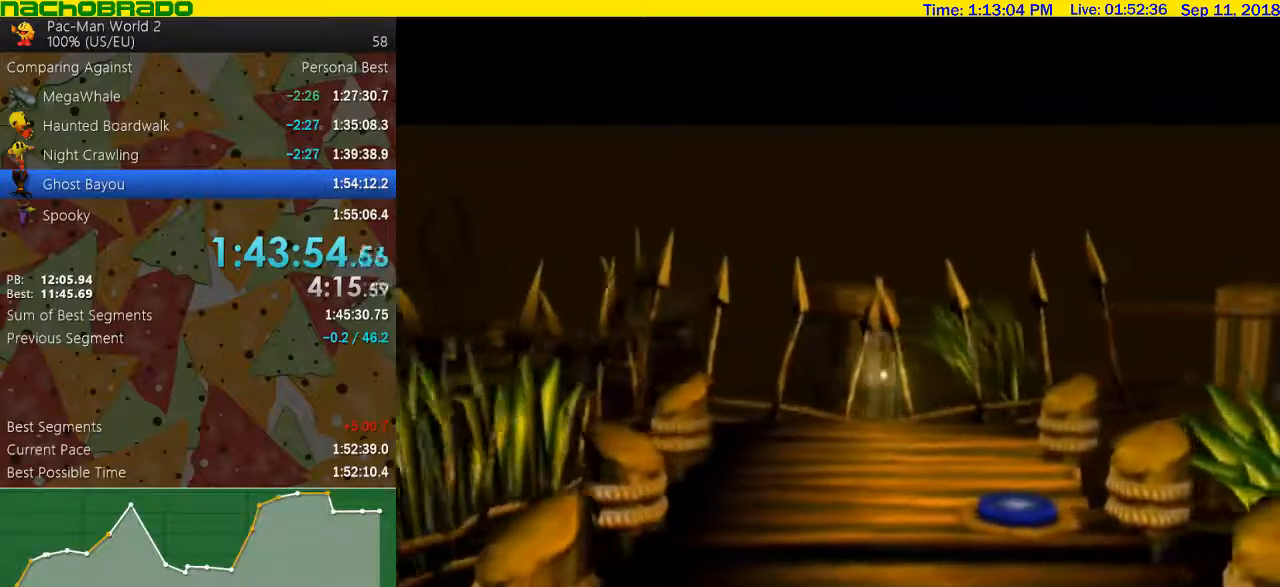
Gameplay with a controller (Nintendo layout); each line is a JSON object with the inputs held at the frame after it. "events" lists button and stick changes between this image and that frame as [ms after this image, input, new state], when the widget could be followed in between. Not read: L3 R3.
{"buttons": [], "left_stick": "up", "right_stick": "center", "events": [[383, "left_stick", "up-left"], [500, "left_stick", "up"]]}
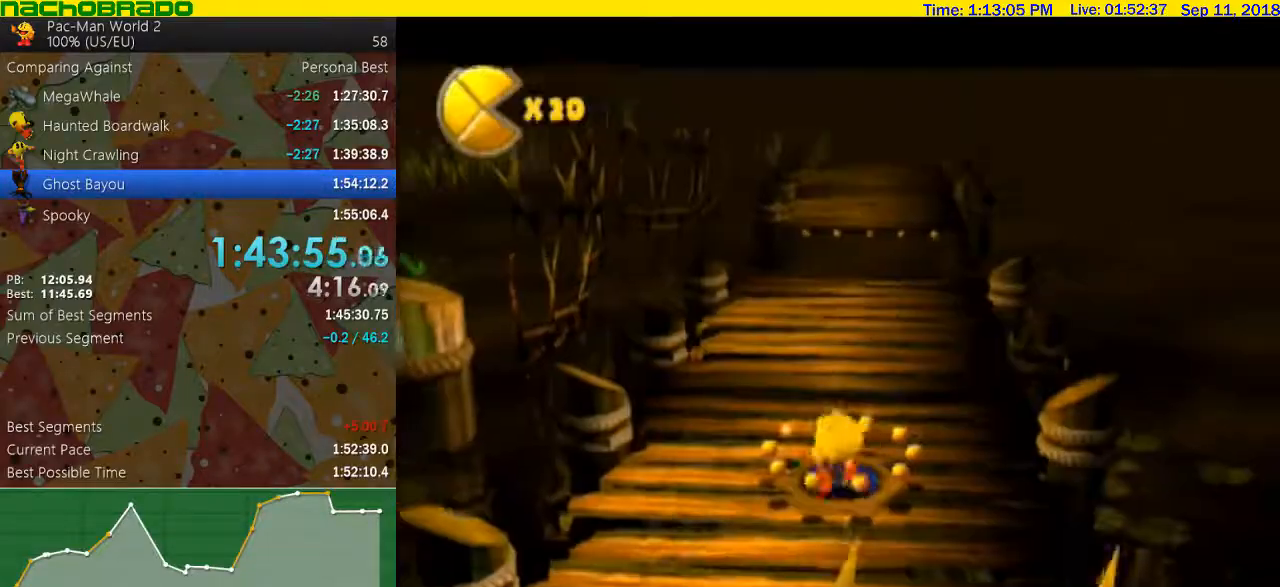
{"buttons": [], "left_stick": "down", "right_stick": "center", "events": [[200, "left_stick", "right"], [300, "left_stick", "down-right"], [450, "left_stick", "down"]]}
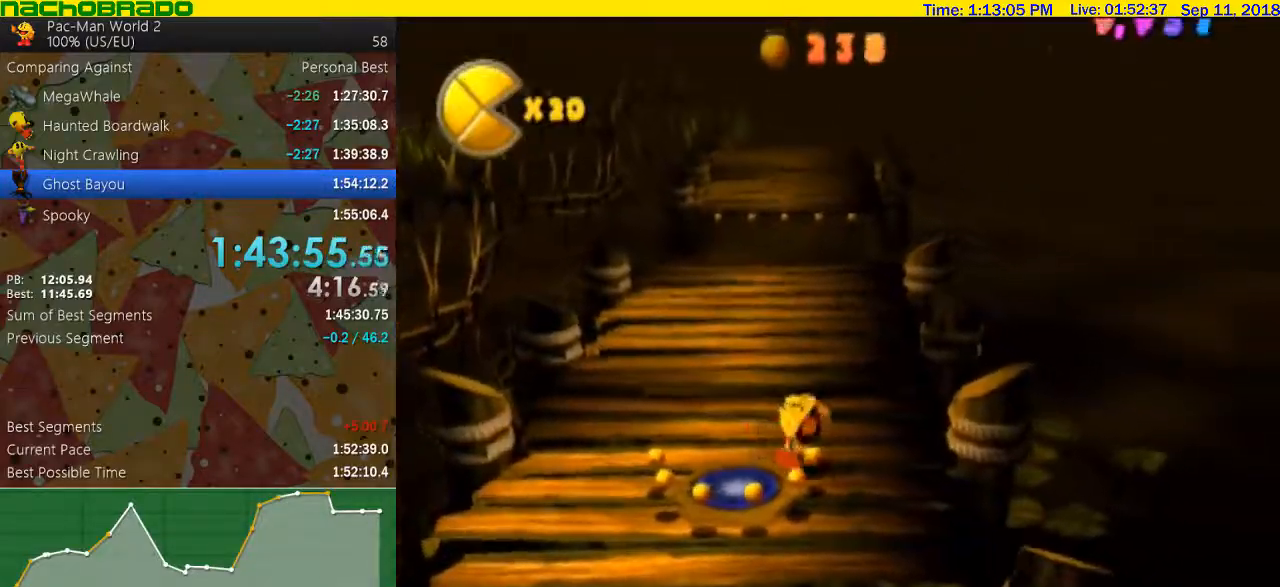
{"buttons": [], "left_stick": "up", "right_stick": "center", "events": [[17, "left_stick", "down-left"], [267, "left_stick", "up-left"], [383, "left_stick", "up"]]}
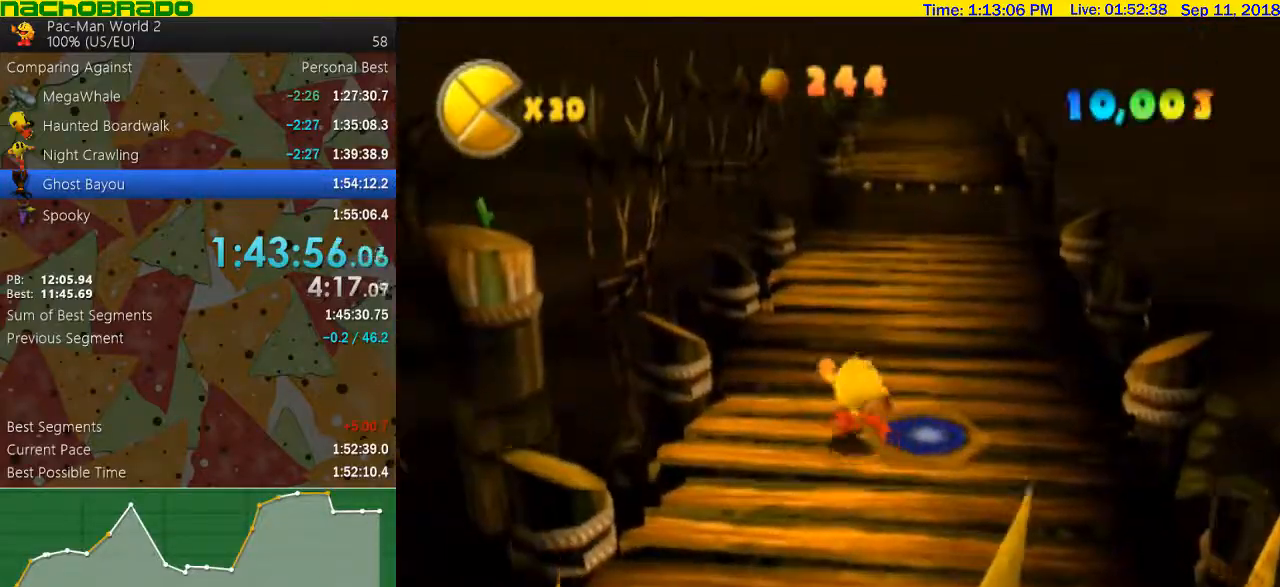
{"buttons": ["B"], "left_stick": "up", "right_stick": "center", "events": [[50, "B", "down"], [133, "left_stick", "center"], [350, "left_stick", "up"]]}
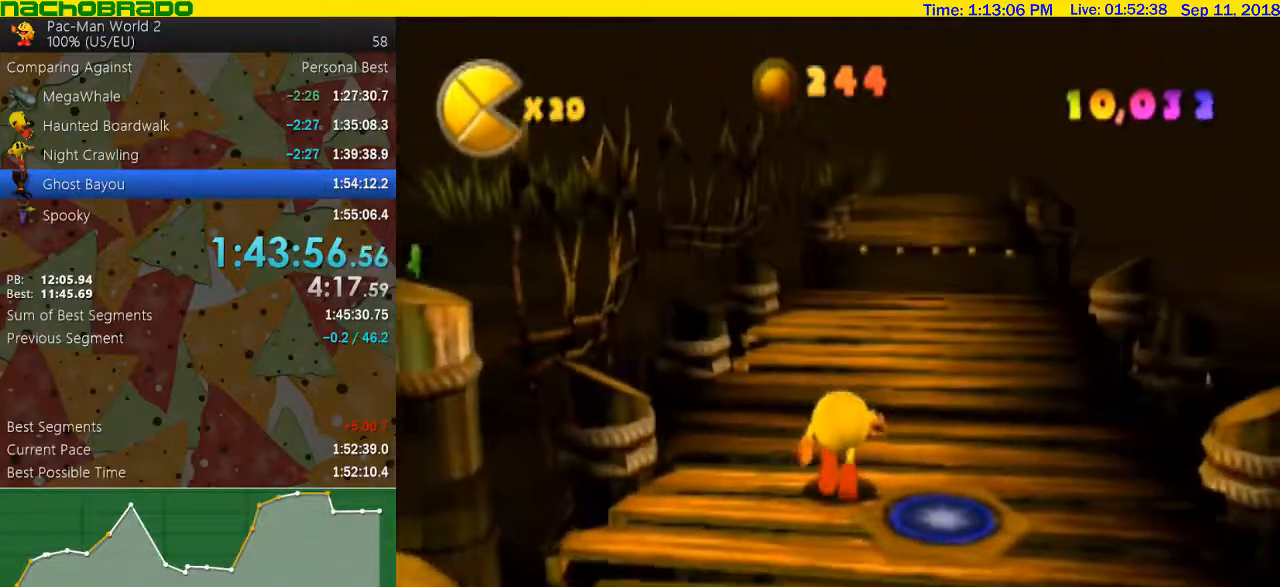
{"buttons": [], "left_stick": "up", "right_stick": "center", "events": [[317, "B", "up"]]}
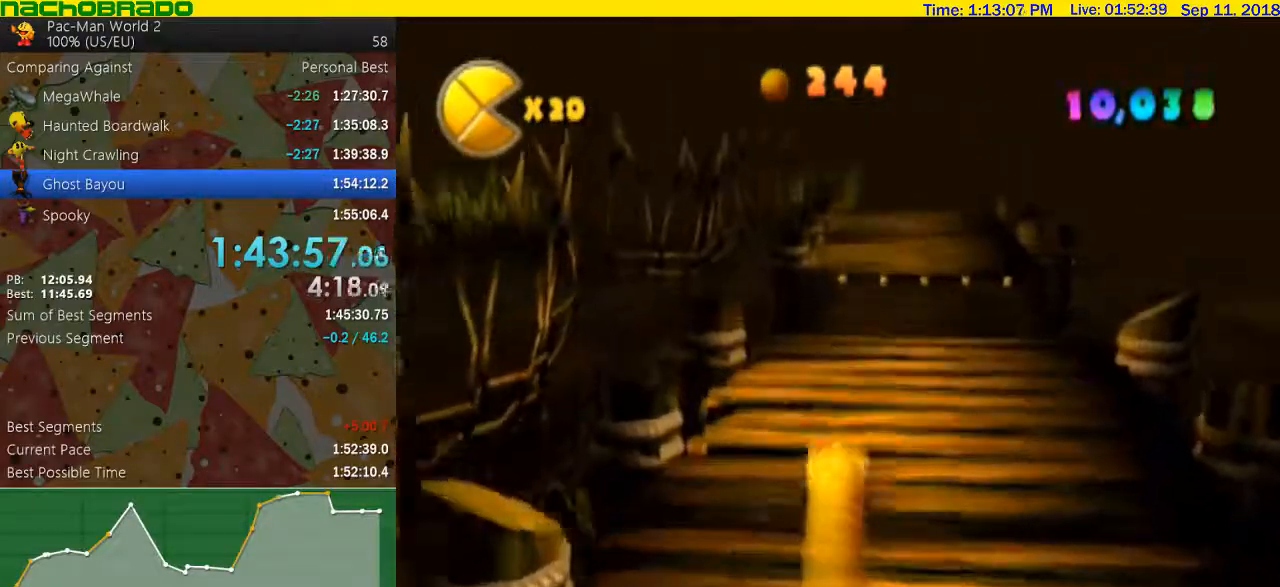
{"buttons": ["A"], "left_stick": "up", "right_stick": "center", "events": [[300, "A", "down"]]}
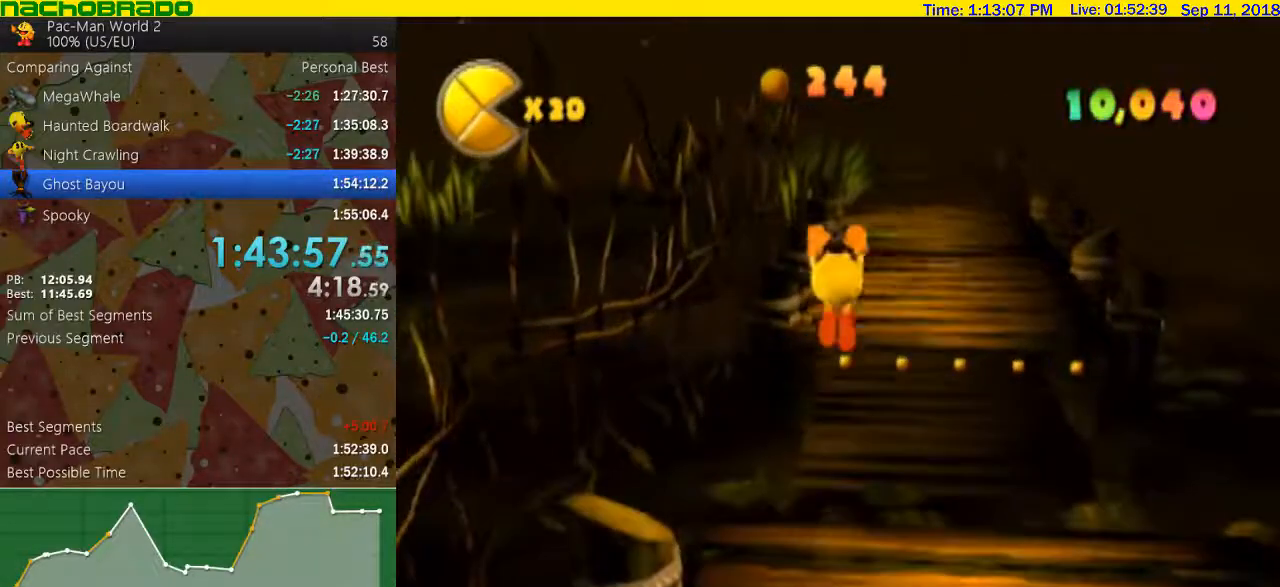
{"buttons": [], "left_stick": "up", "right_stick": "center", "events": [[17, "A", "up"], [350, "left_stick", "center"], [450, "left_stick", "up"]]}
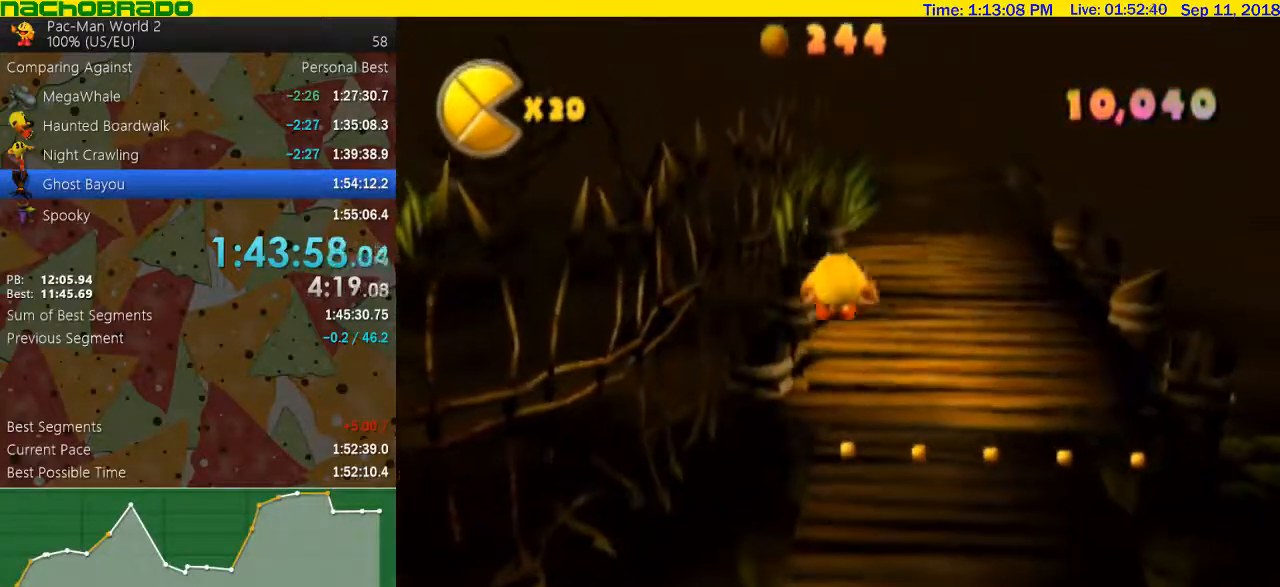
{"buttons": [], "left_stick": "right", "right_stick": "center", "events": [[350, "left_stick", "right"]]}
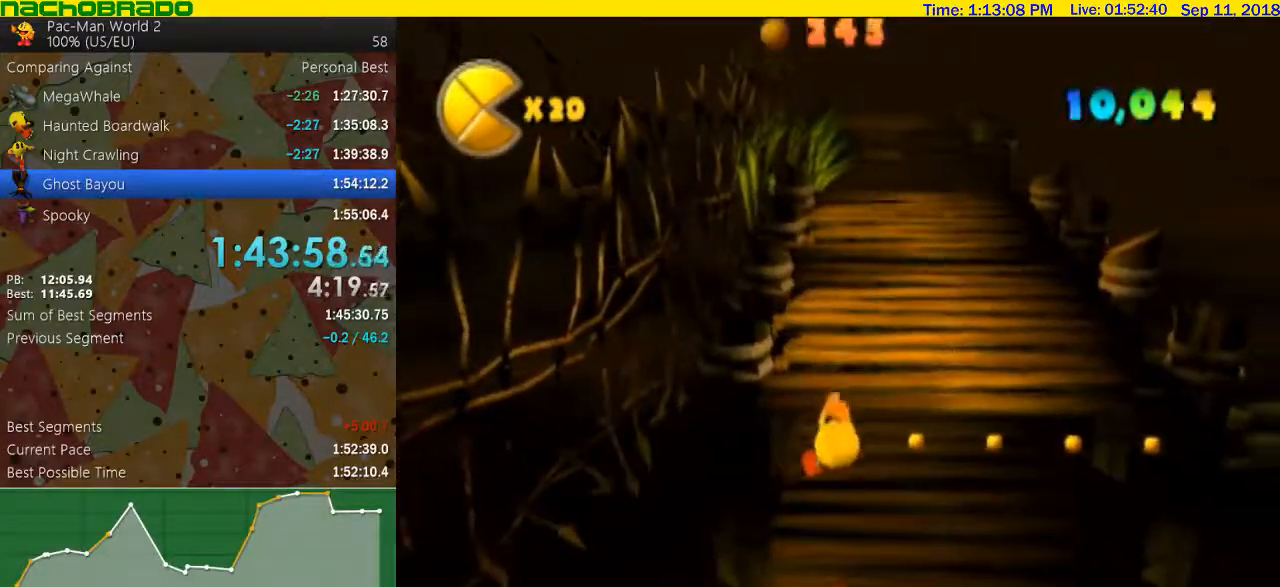
{"buttons": [], "left_stick": "right", "right_stick": "center", "events": []}
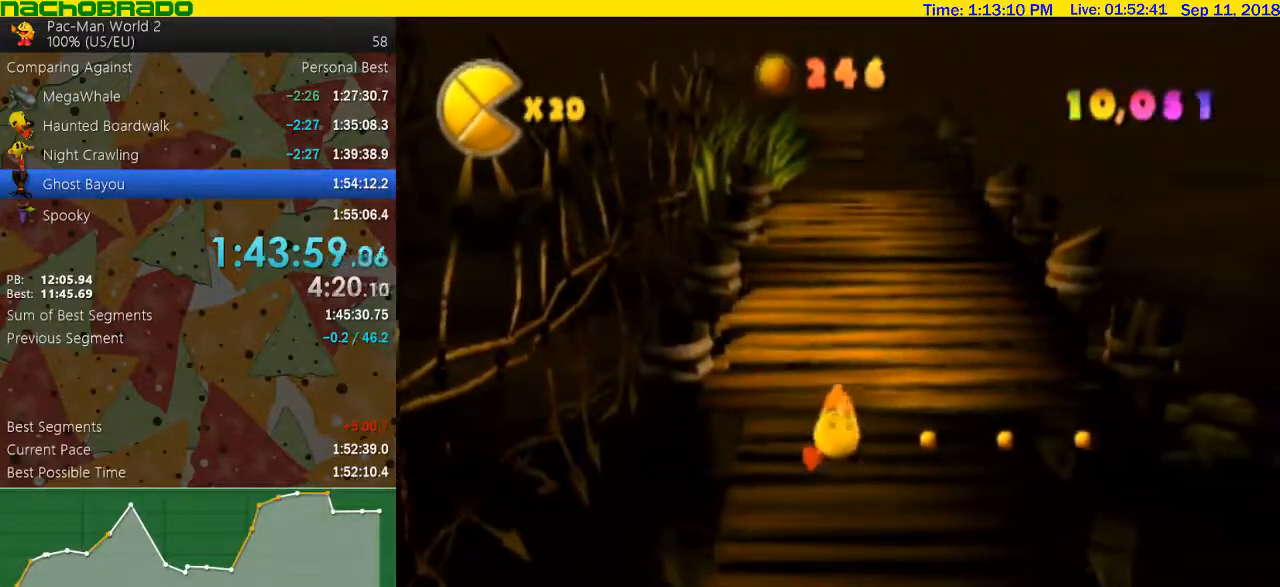
{"buttons": [], "left_stick": "right", "right_stick": "center", "events": []}
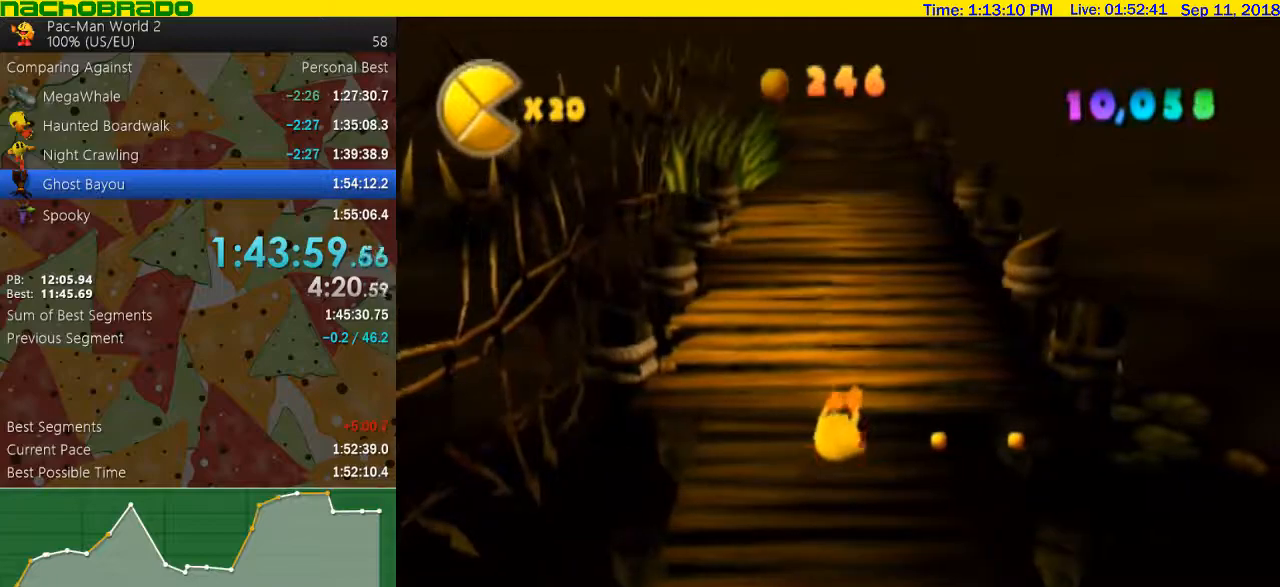
{"buttons": [], "left_stick": "right", "right_stick": "center", "events": []}
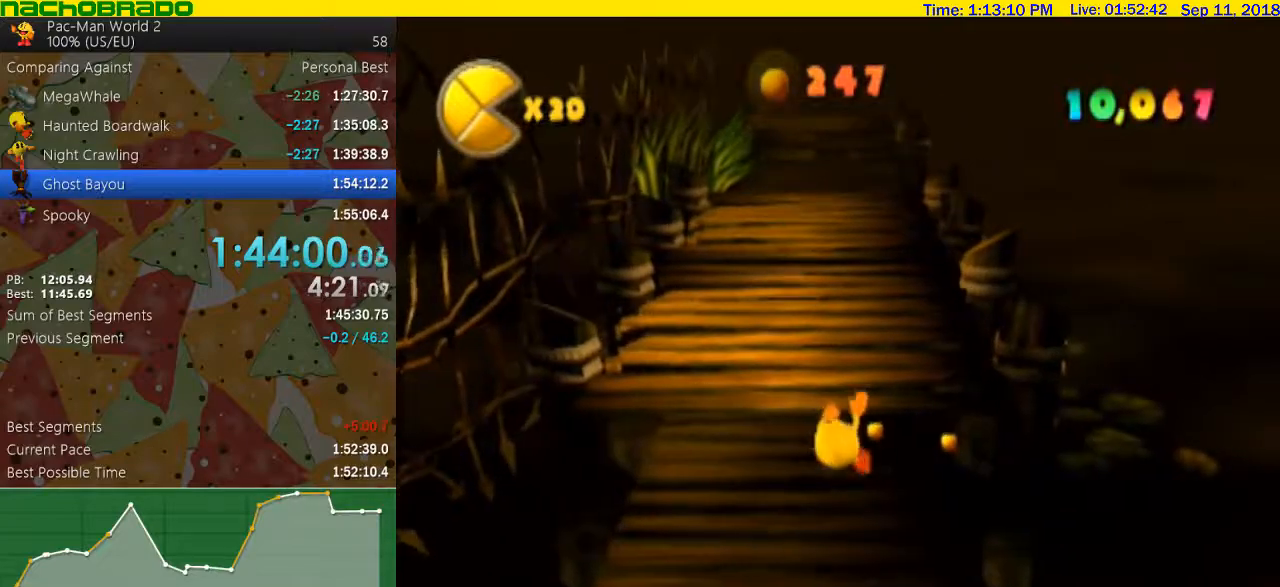
{"buttons": [], "left_stick": "right", "right_stick": "center", "events": []}
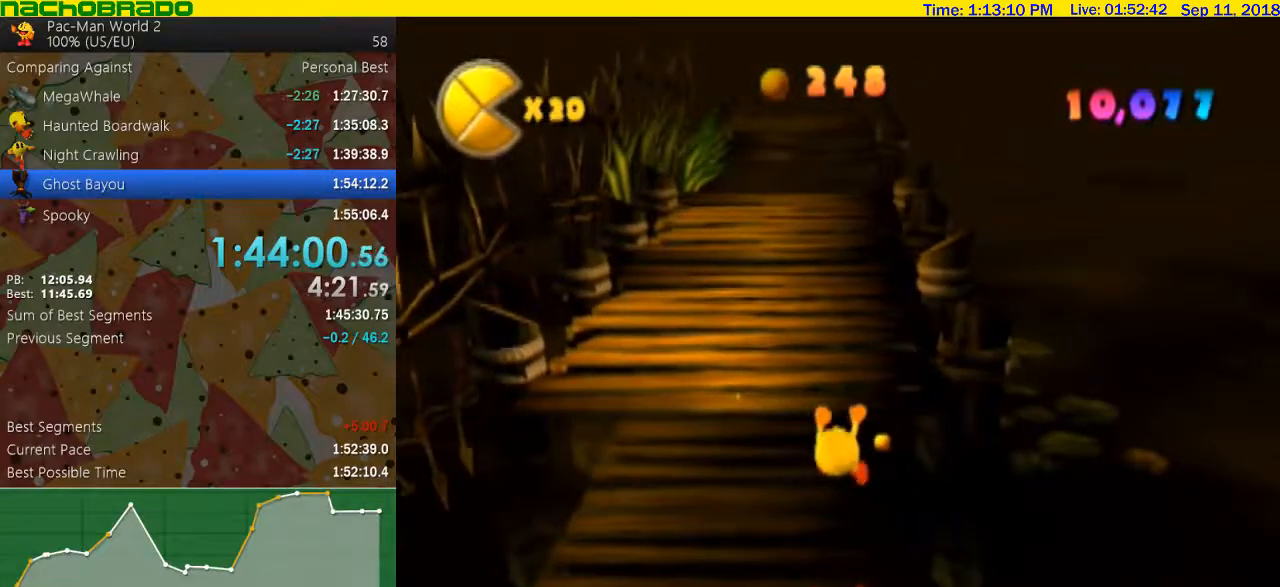
{"buttons": [], "left_stick": "center", "right_stick": "center", "events": [[33, "A", "down"], [100, "left_stick", "center"], [133, "A", "up"]]}
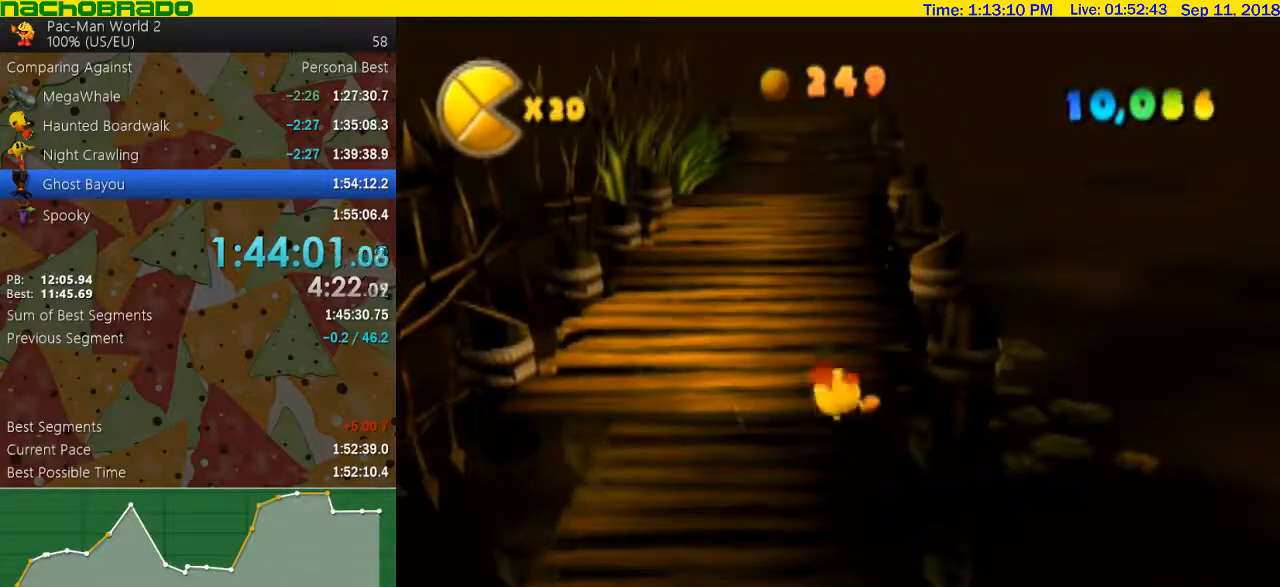
{"buttons": ["B"], "left_stick": "center", "right_stick": "center", "events": [[167, "B", "down"]]}
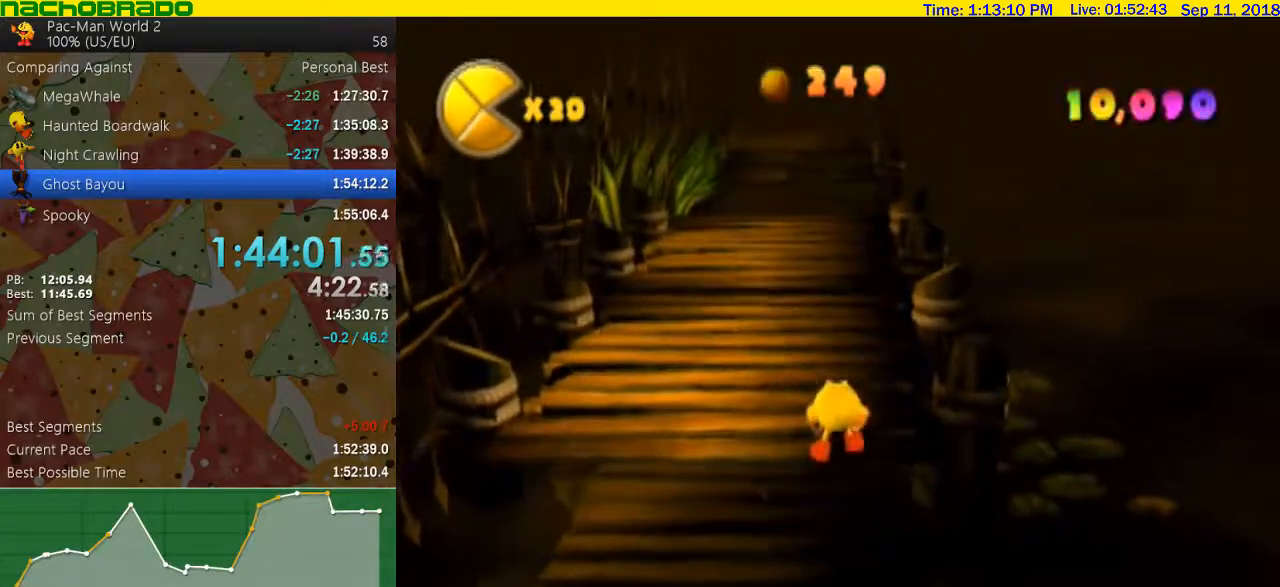
{"buttons": ["B"], "left_stick": "up", "right_stick": "center", "events": [[233, "left_stick", "left"], [383, "left_stick", "up"]]}
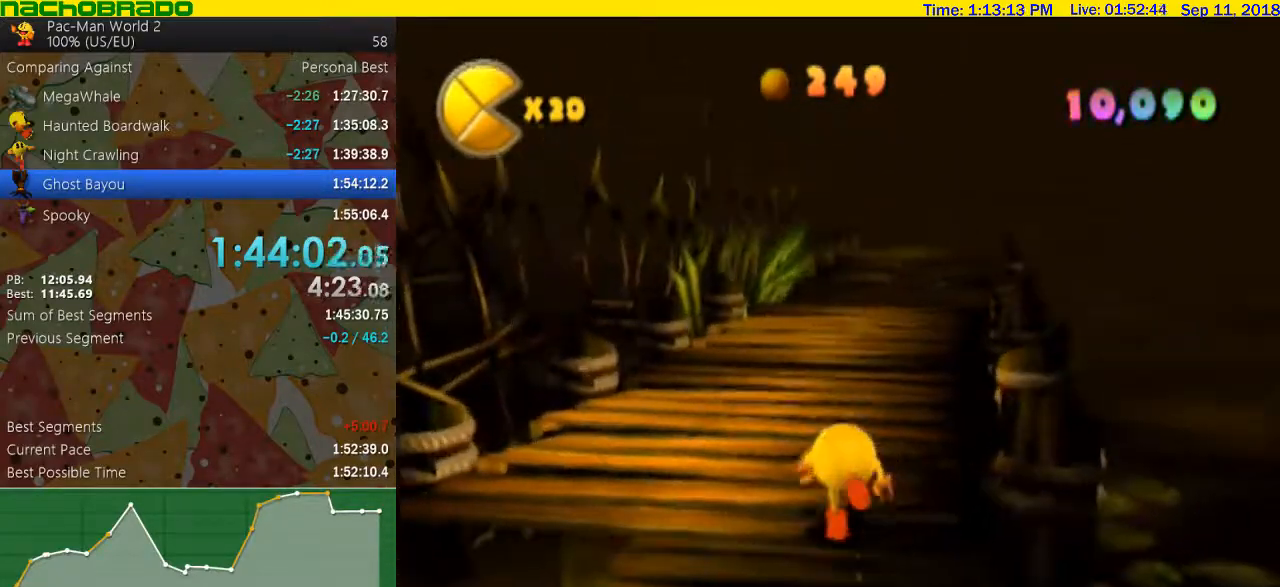
{"buttons": [], "left_stick": "up", "right_stick": "center", "events": [[283, "B", "up"]]}
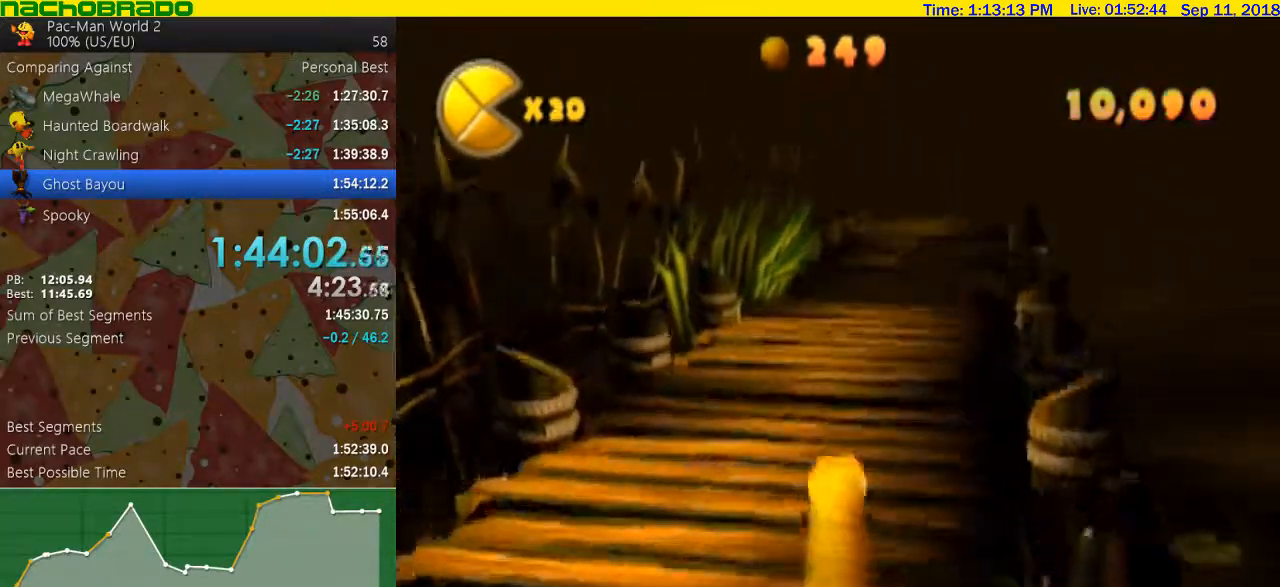
{"buttons": [], "left_stick": "up", "right_stick": "center", "events": []}
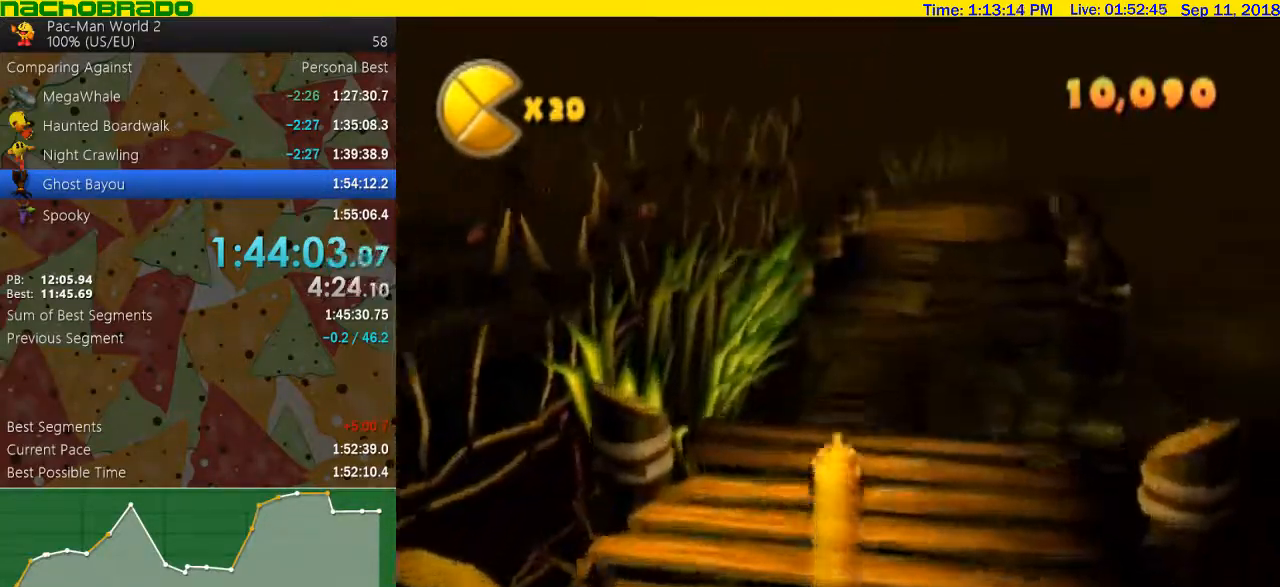
{"buttons": [], "left_stick": "up", "right_stick": "center", "events": [[50, "A", "down"], [317, "left_stick", "up-right"], [350, "A", "up"], [450, "left_stick", "up"]]}
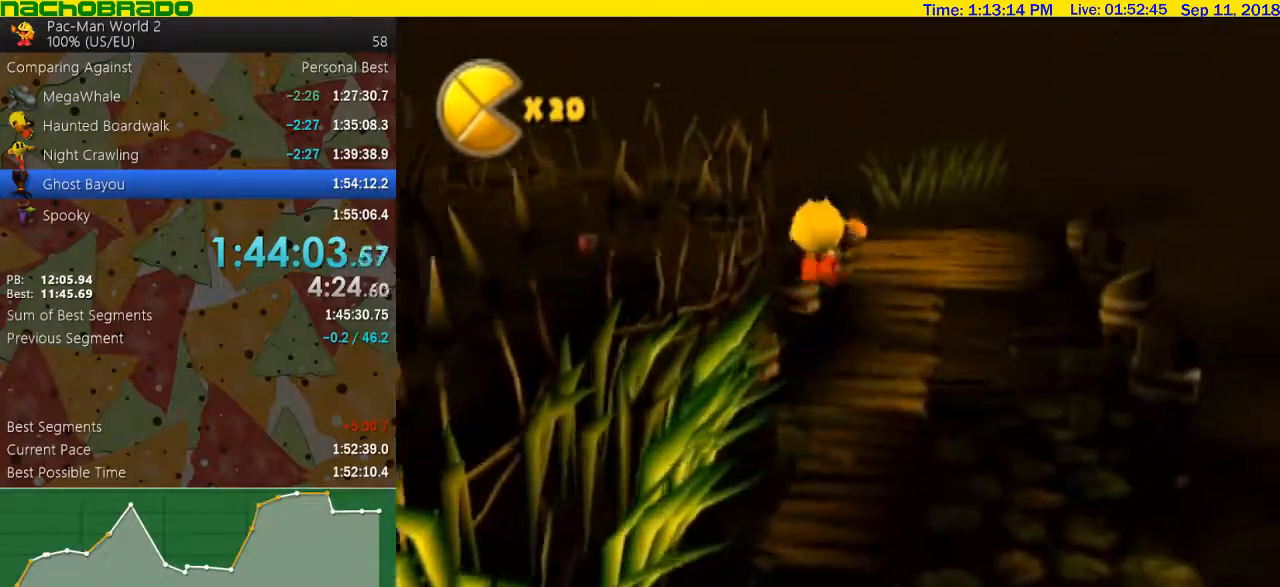
{"buttons": ["B"], "left_stick": "up", "right_stick": "center", "events": [[33, "right_stick", "left"], [200, "right_stick", "center"], [483, "B", "down"]]}
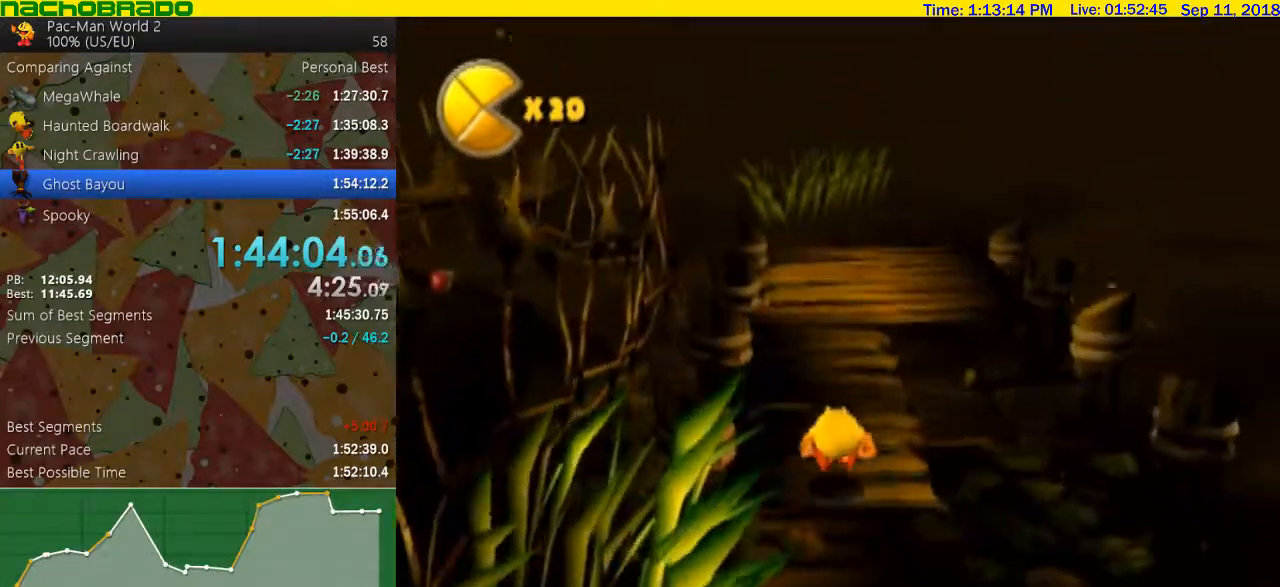
{"buttons": ["B"], "left_stick": "up", "right_stick": "center", "events": [[233, "left_stick", "up-right"], [350, "left_stick", "up"]]}
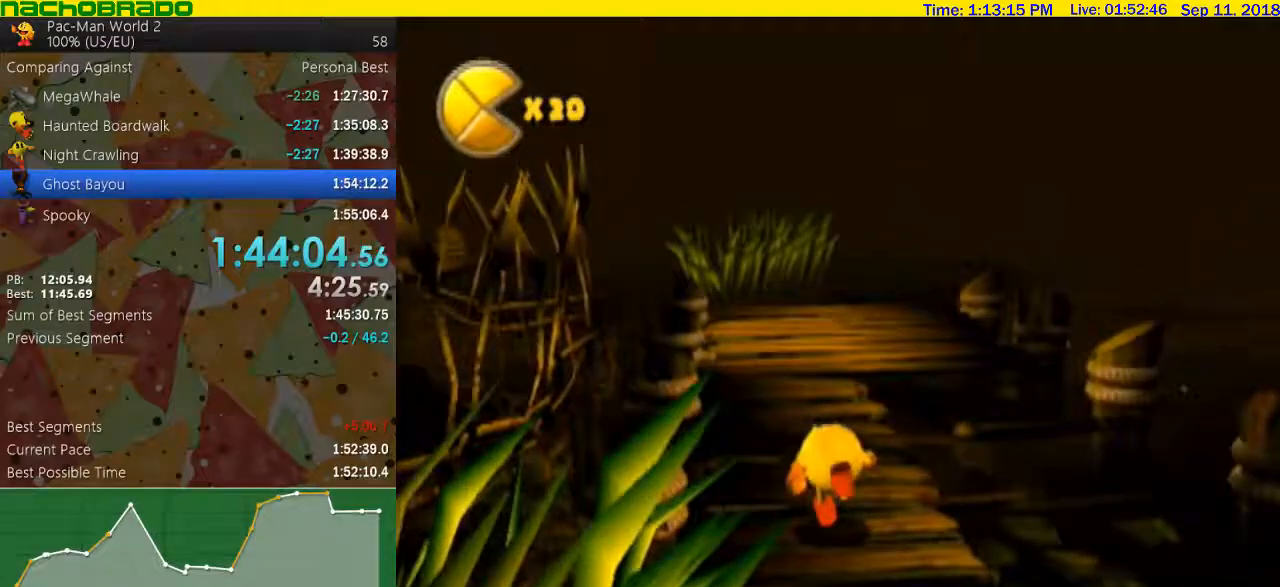
{"buttons": [], "left_stick": "up", "right_stick": "center", "events": [[317, "B", "up"]]}
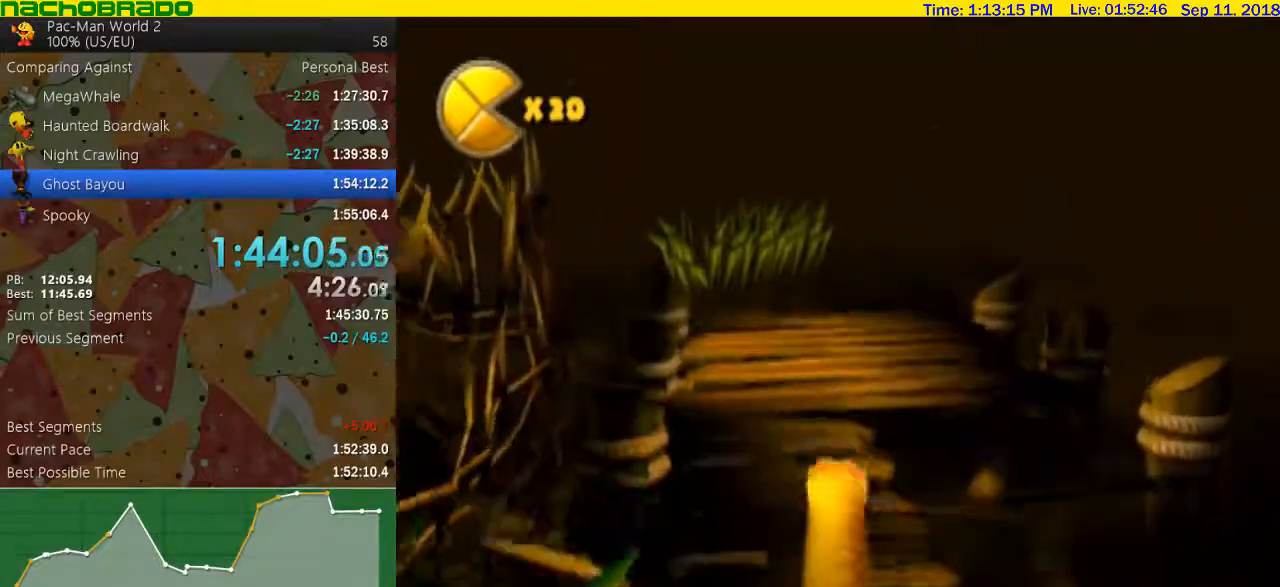
{"buttons": [], "left_stick": "up", "right_stick": "center", "events": []}
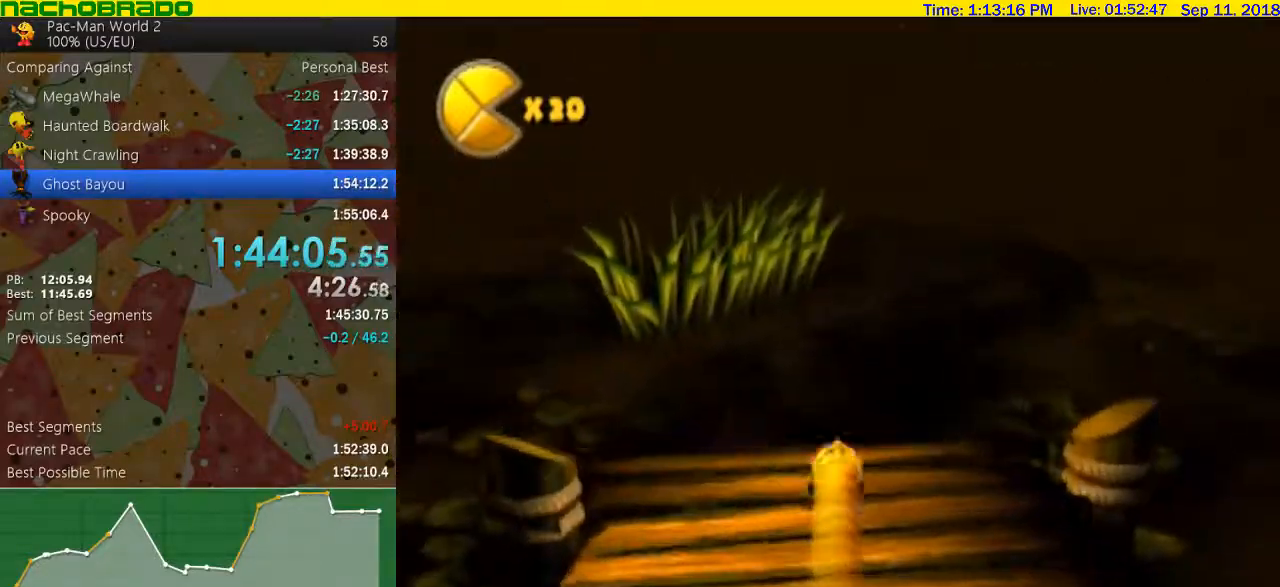
{"buttons": [], "left_stick": "up", "right_stick": "center", "events": [[133, "A", "down"], [233, "A", "up"]]}
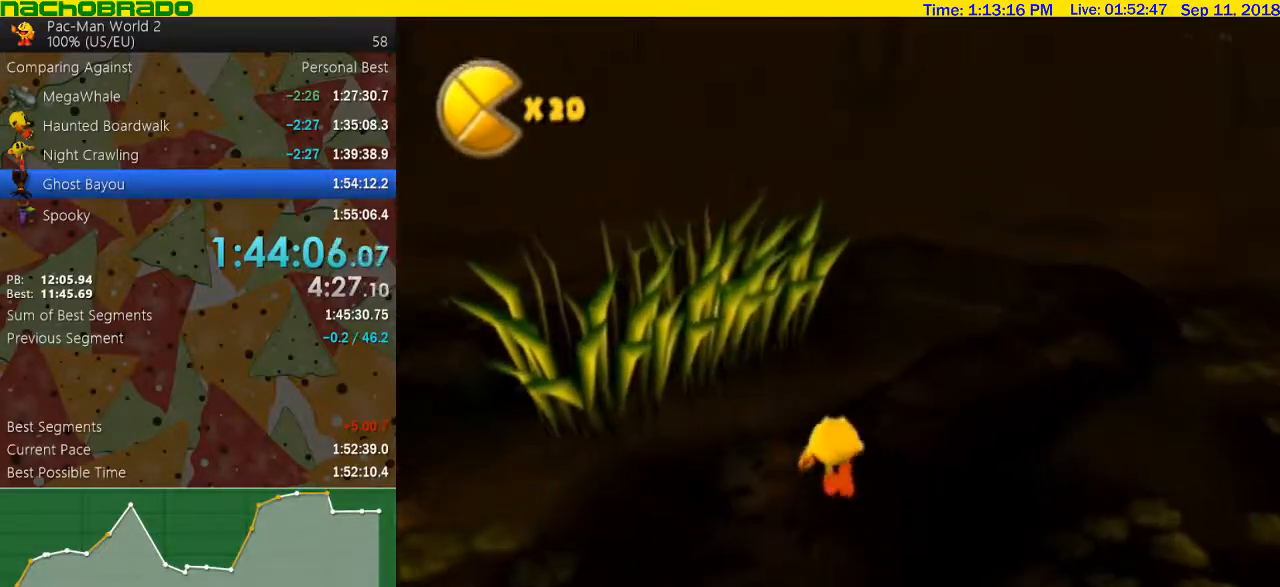
{"buttons": ["B"], "left_stick": "left", "right_stick": "center", "events": [[33, "B", "down"], [67, "left_stick", "center"], [200, "left_stick", "left"]]}
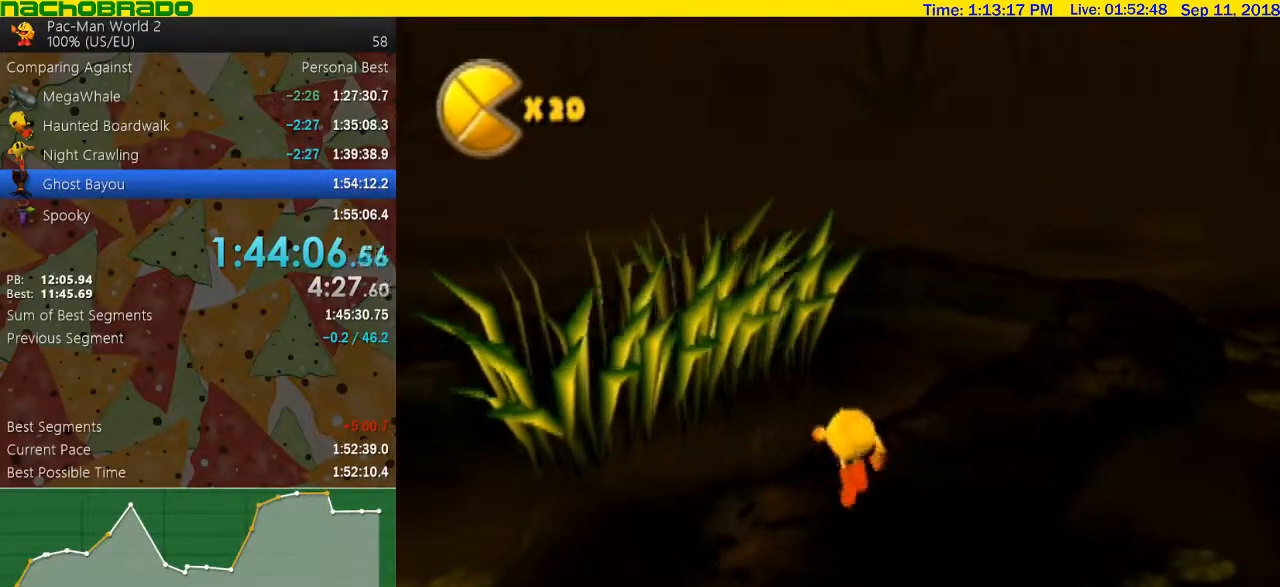
{"buttons": ["B"], "left_stick": "left", "right_stick": "center", "events": []}
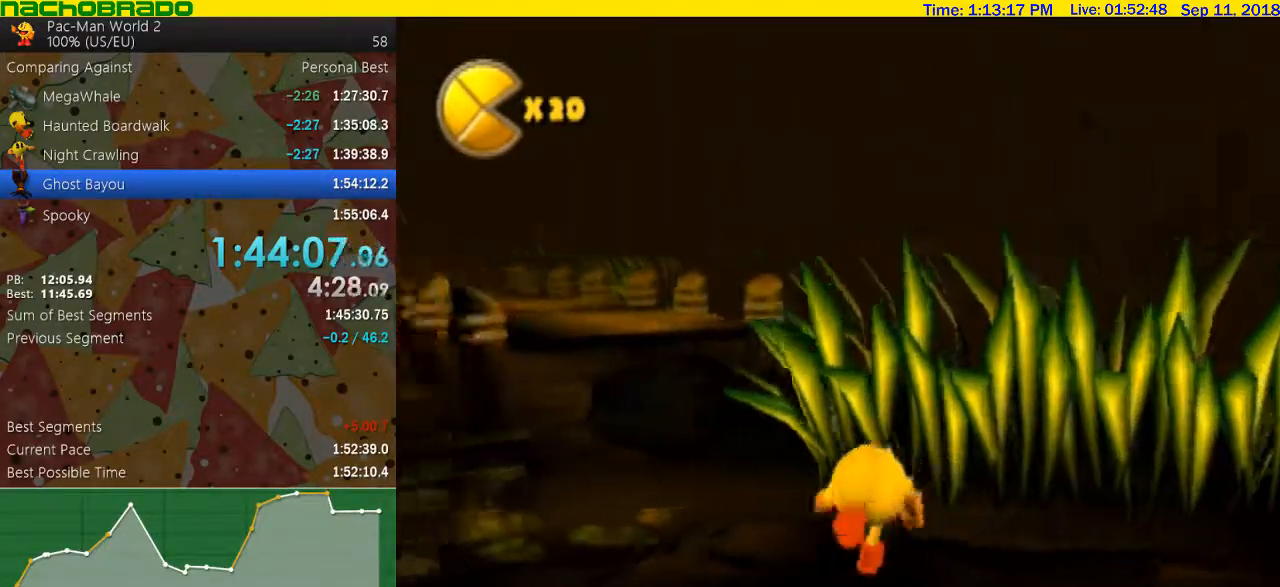
{"buttons": [], "left_stick": "up-right", "right_stick": "center", "events": [[167, "left_stick", "up-left"], [317, "B", "up"], [350, "left_stick", "up-right"]]}